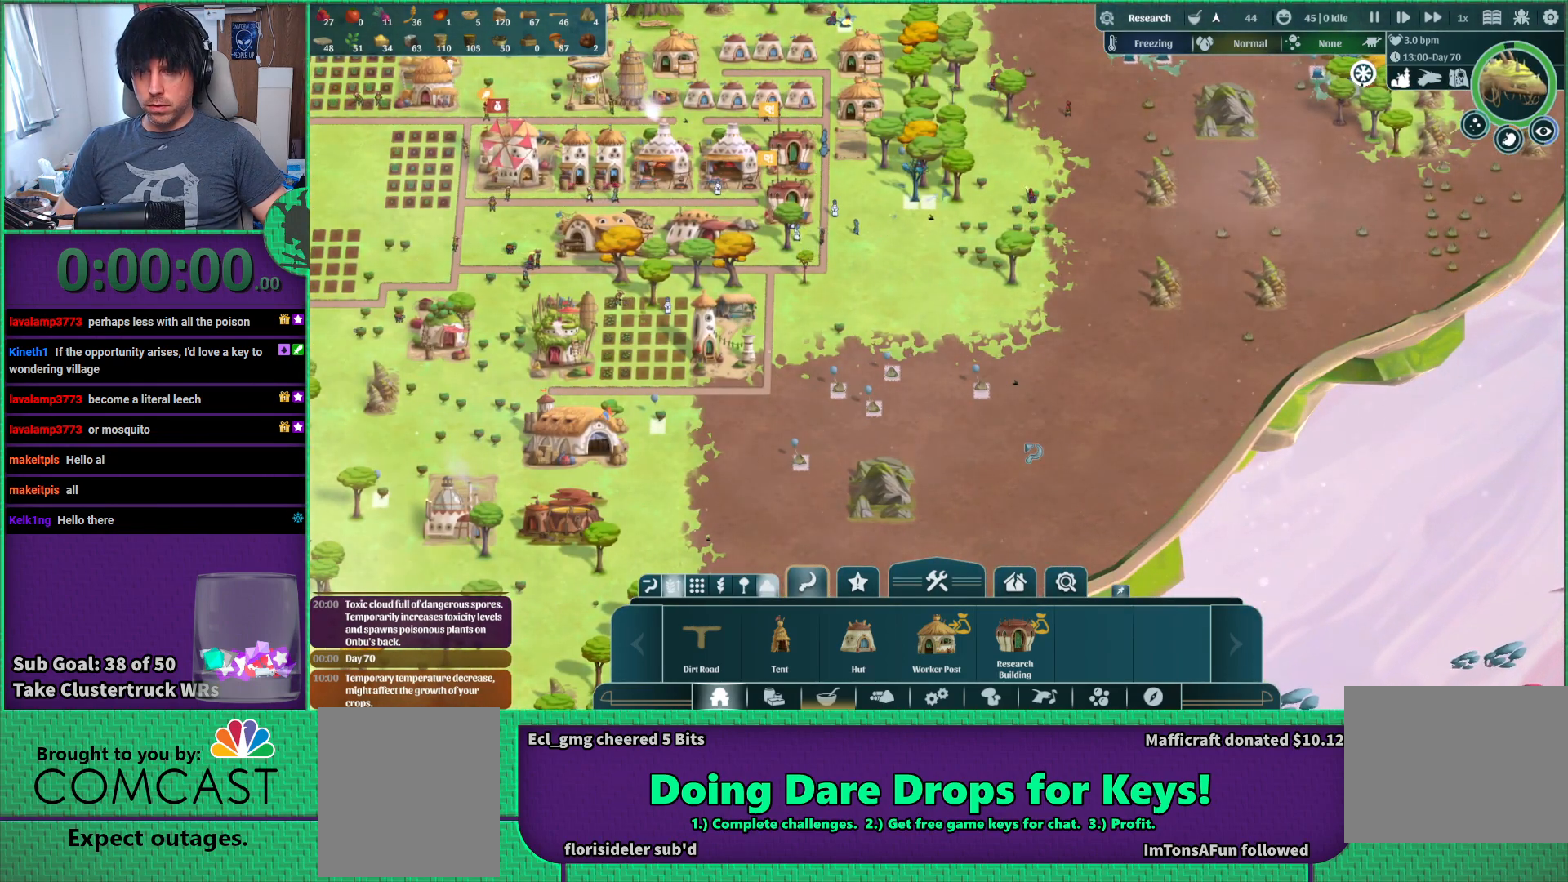
Gameplay with keyboard; each line is a JSON object with the keys held at the frame after it. "events" lists presses ("down") and releases ("up") of "a", "d", "e", "s", "shift", "space" and "w" between this image and that frame as [ms after this image, input, new state], when the widget could be followed in between. No other keys are recorded. Mouse input is not recorded.
{"keys": ["w"], "events": [[83, "d", "down"], [167, "w", "down"], [433, "d", "up"]]}
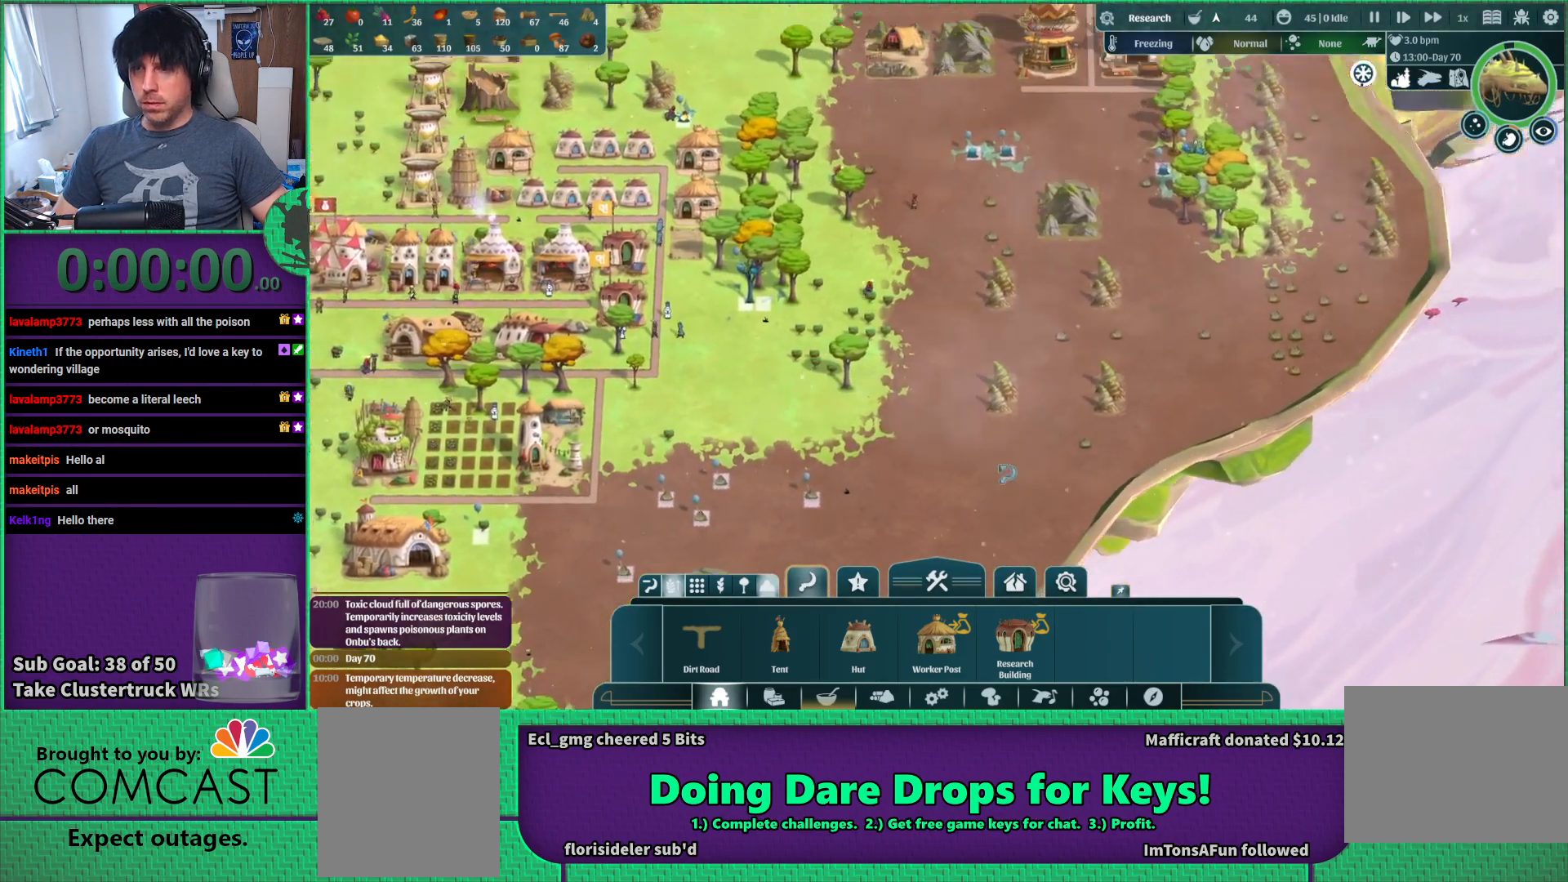
{"keys": [], "events": [[33, "w", "up"]]}
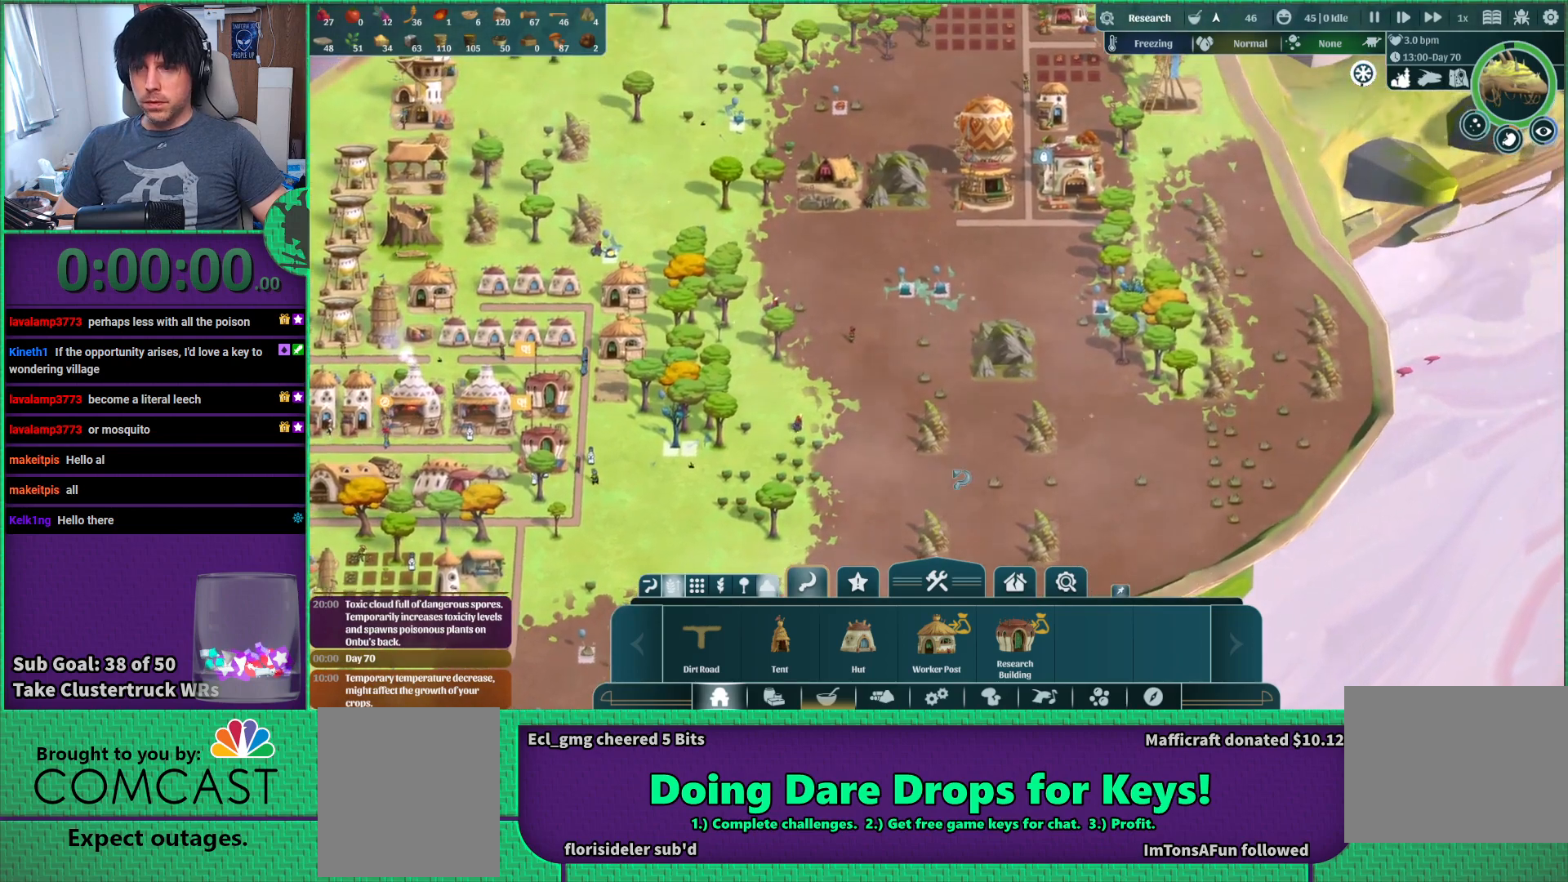
{"keys": [], "events": []}
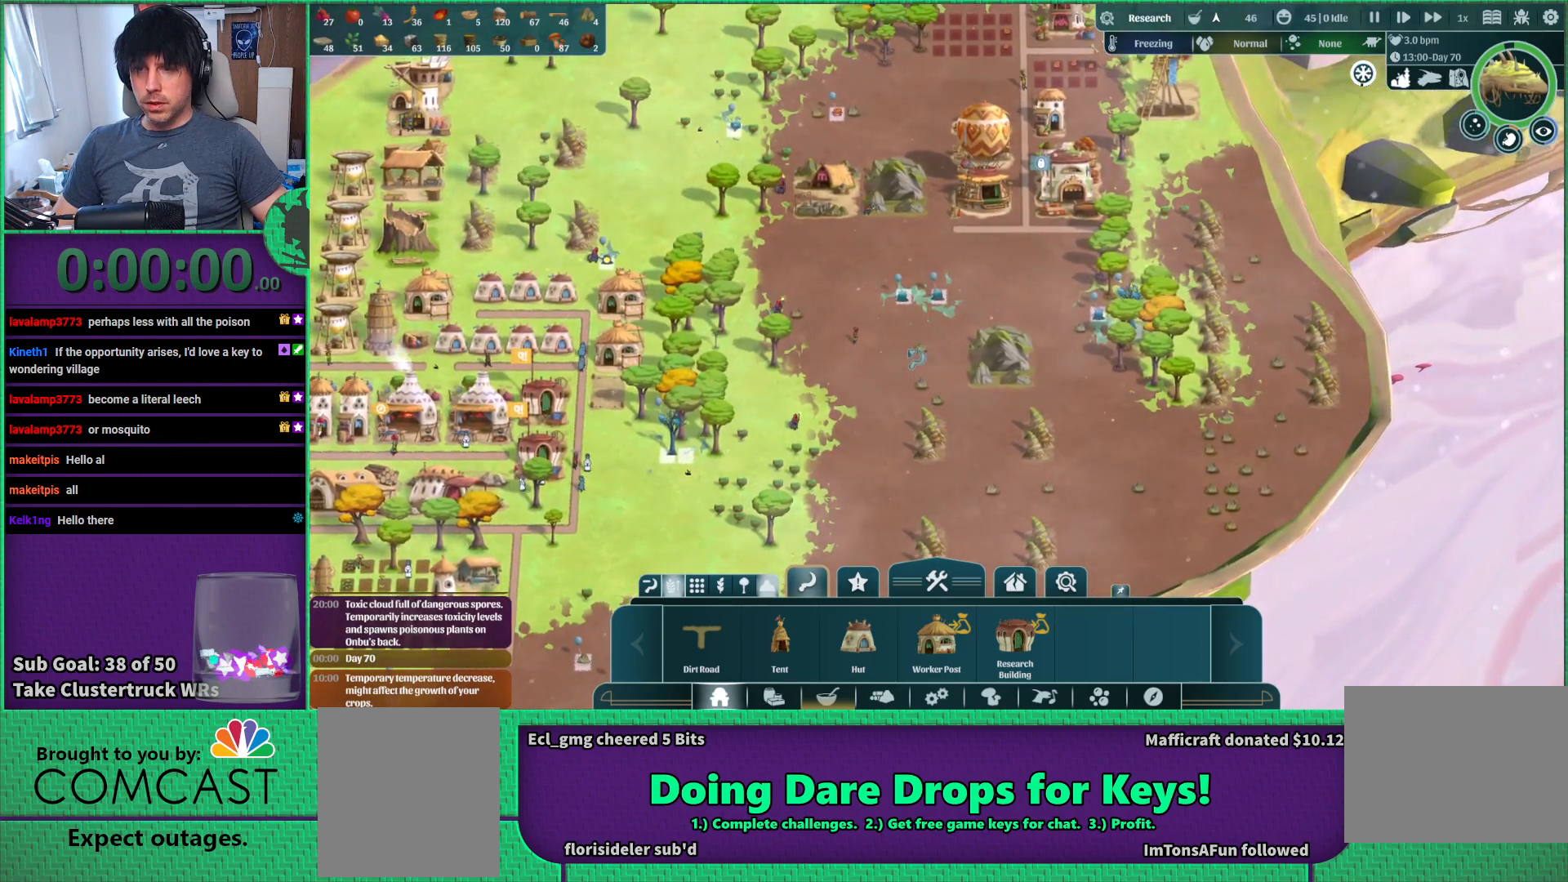
{"keys": [], "events": []}
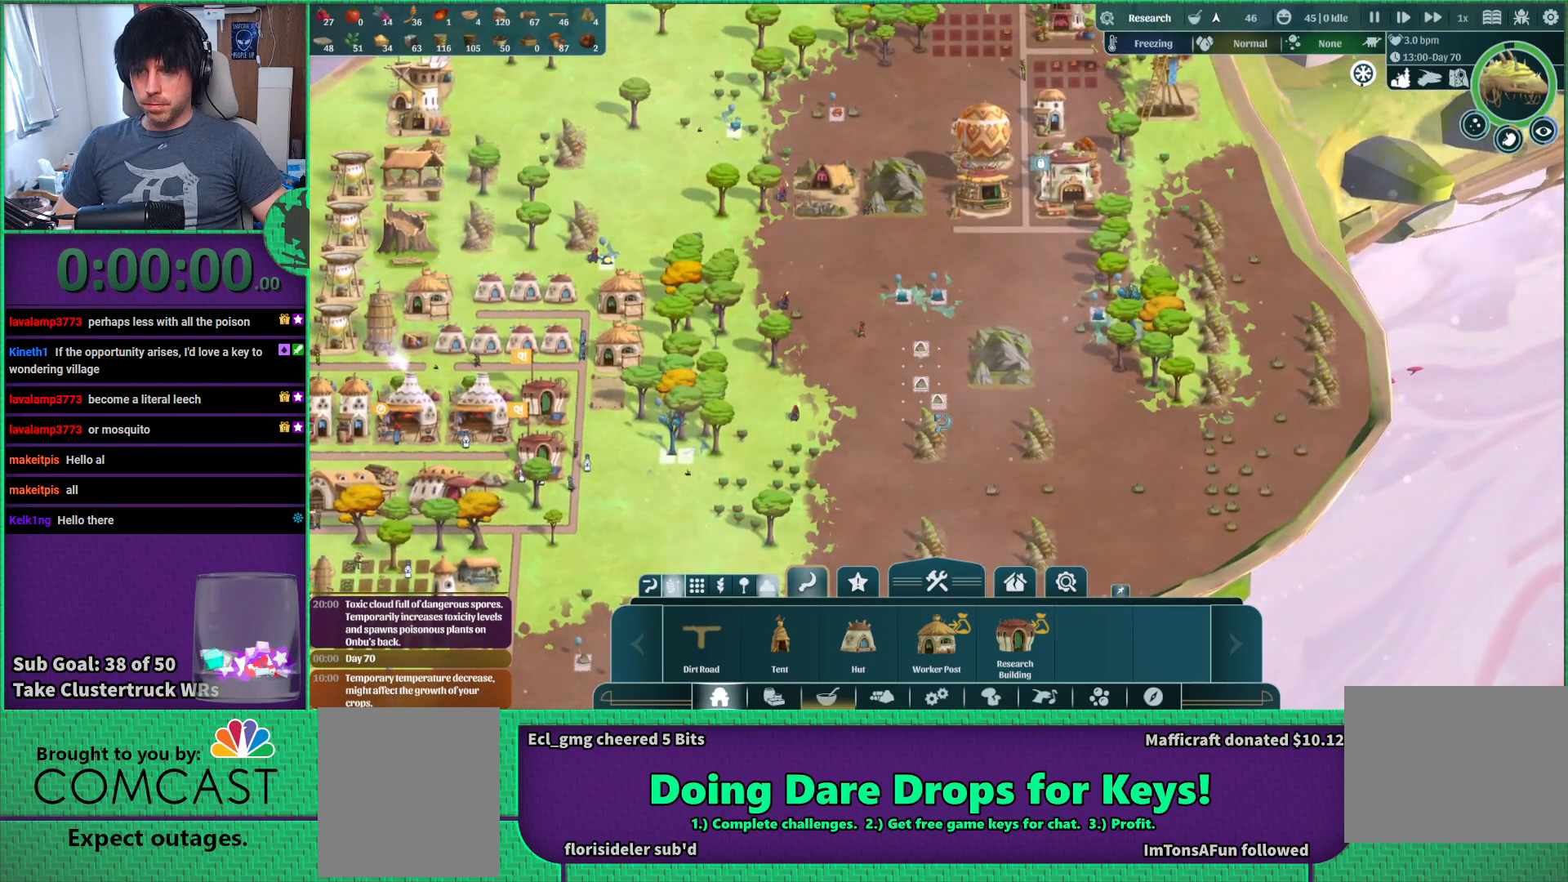
{"keys": [], "events": []}
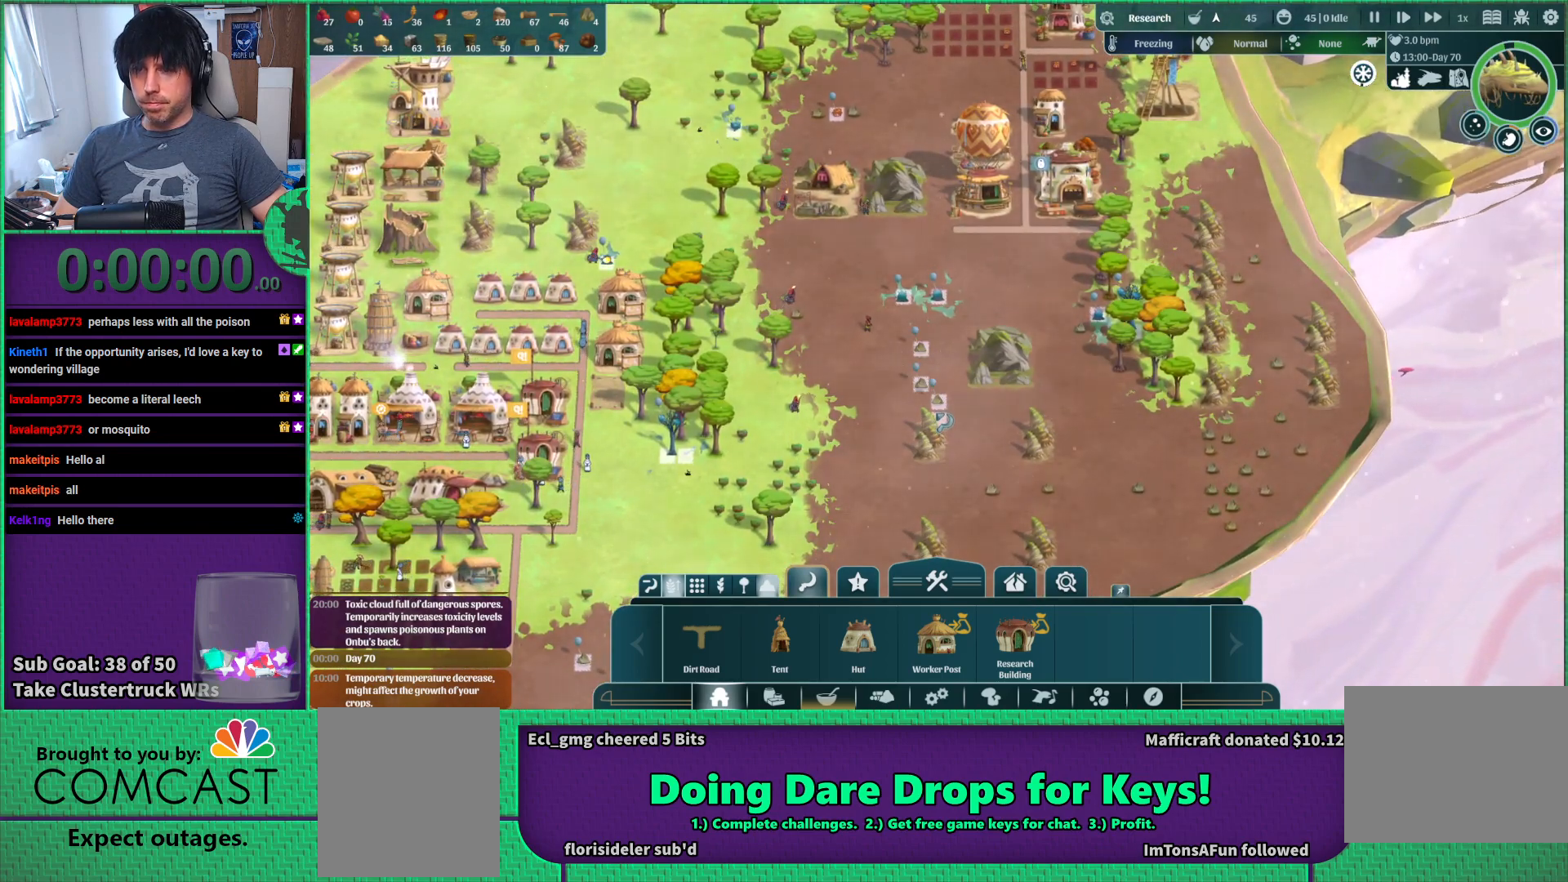
{"keys": [], "events": []}
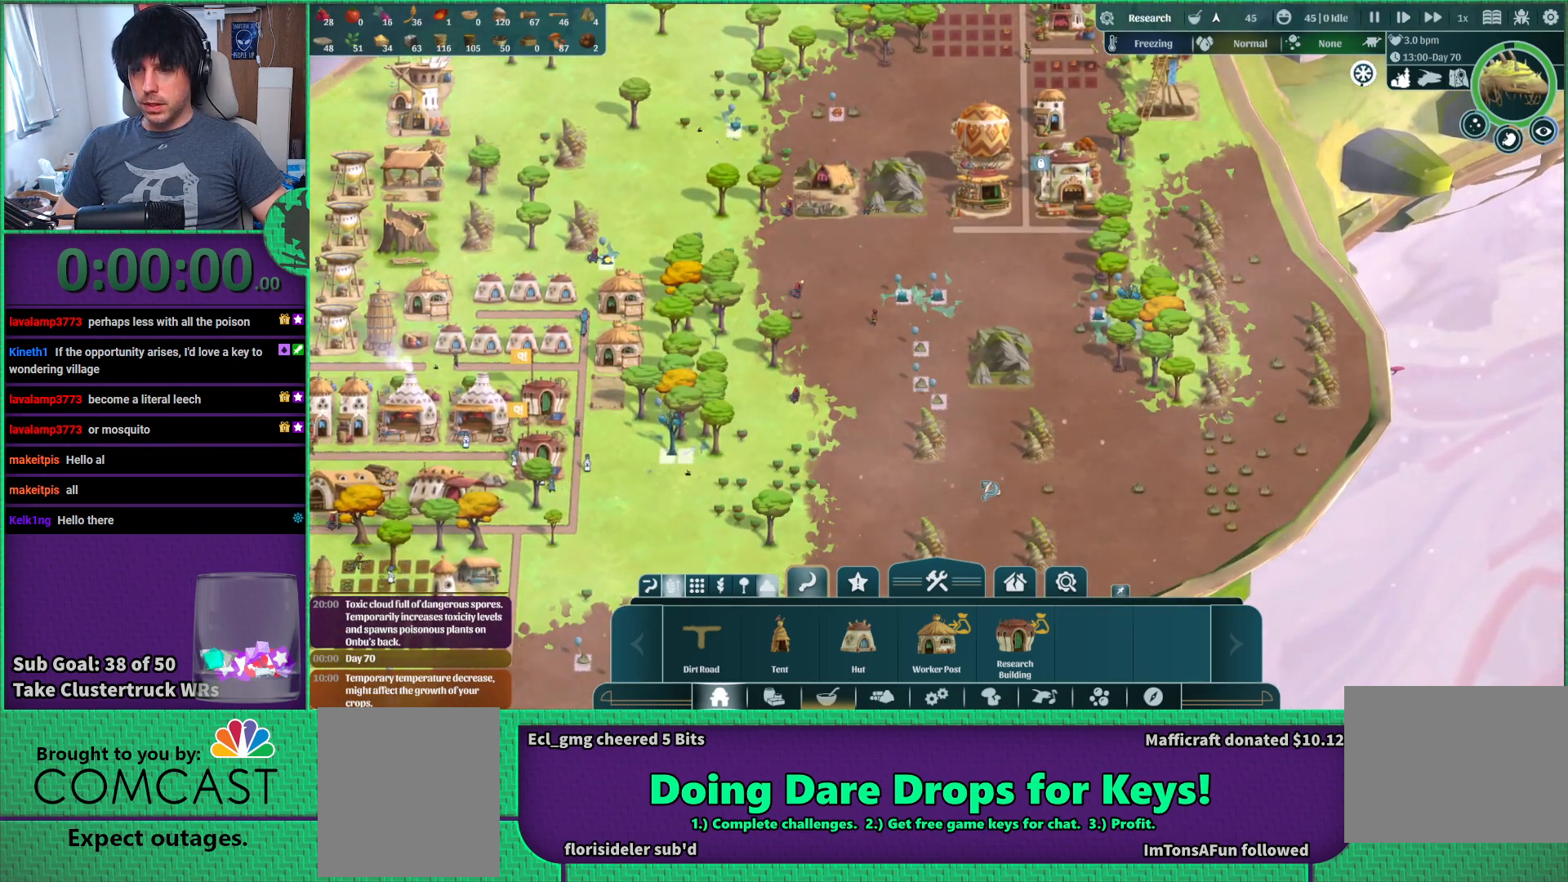
{"keys": [], "events": []}
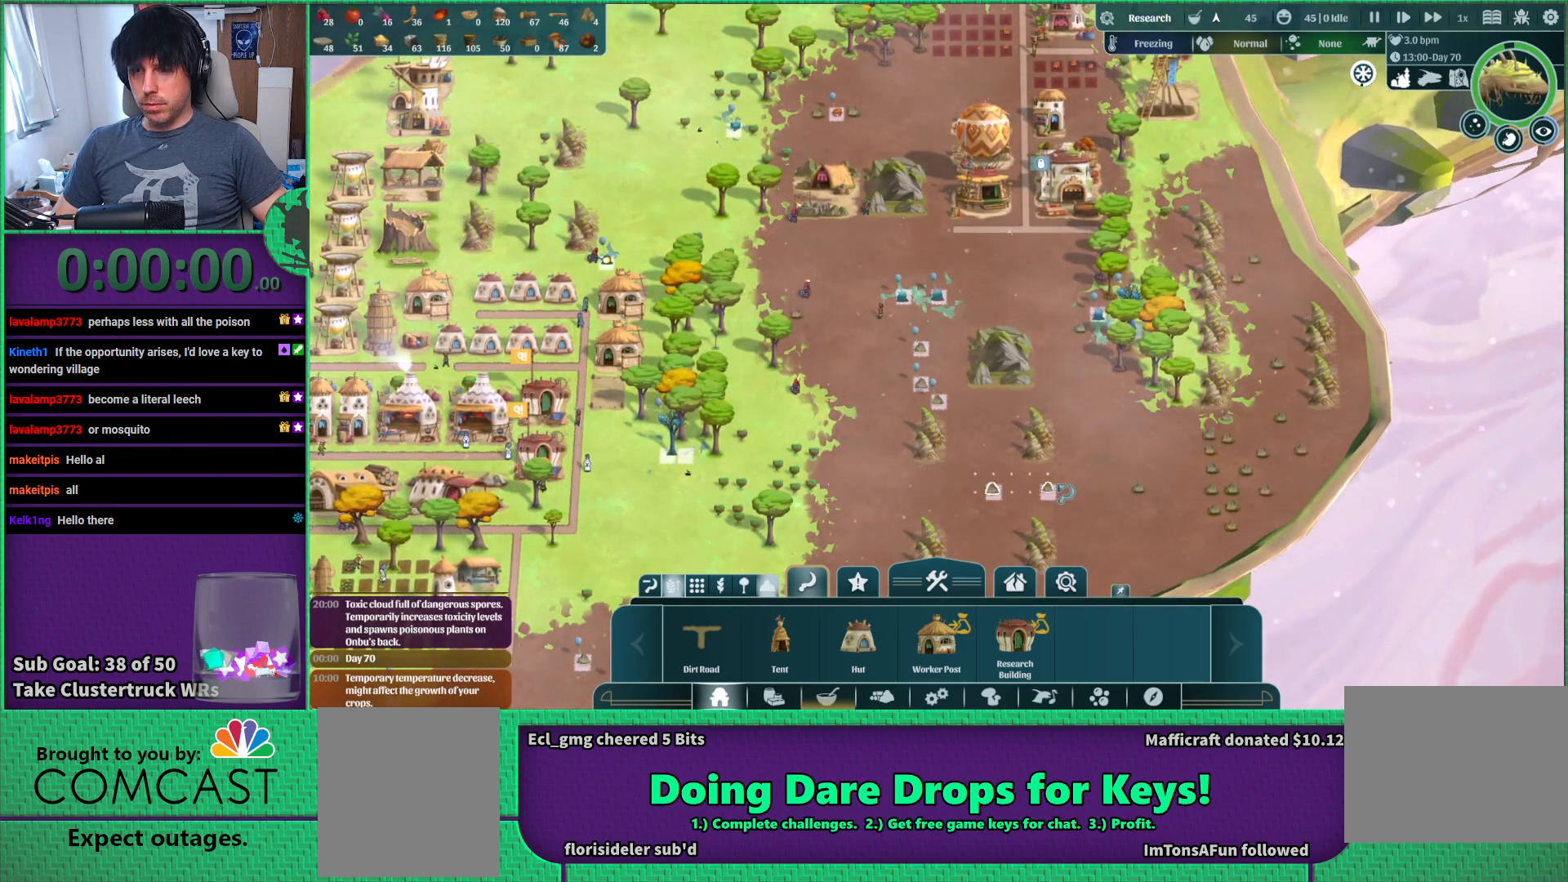
{"keys": [], "events": []}
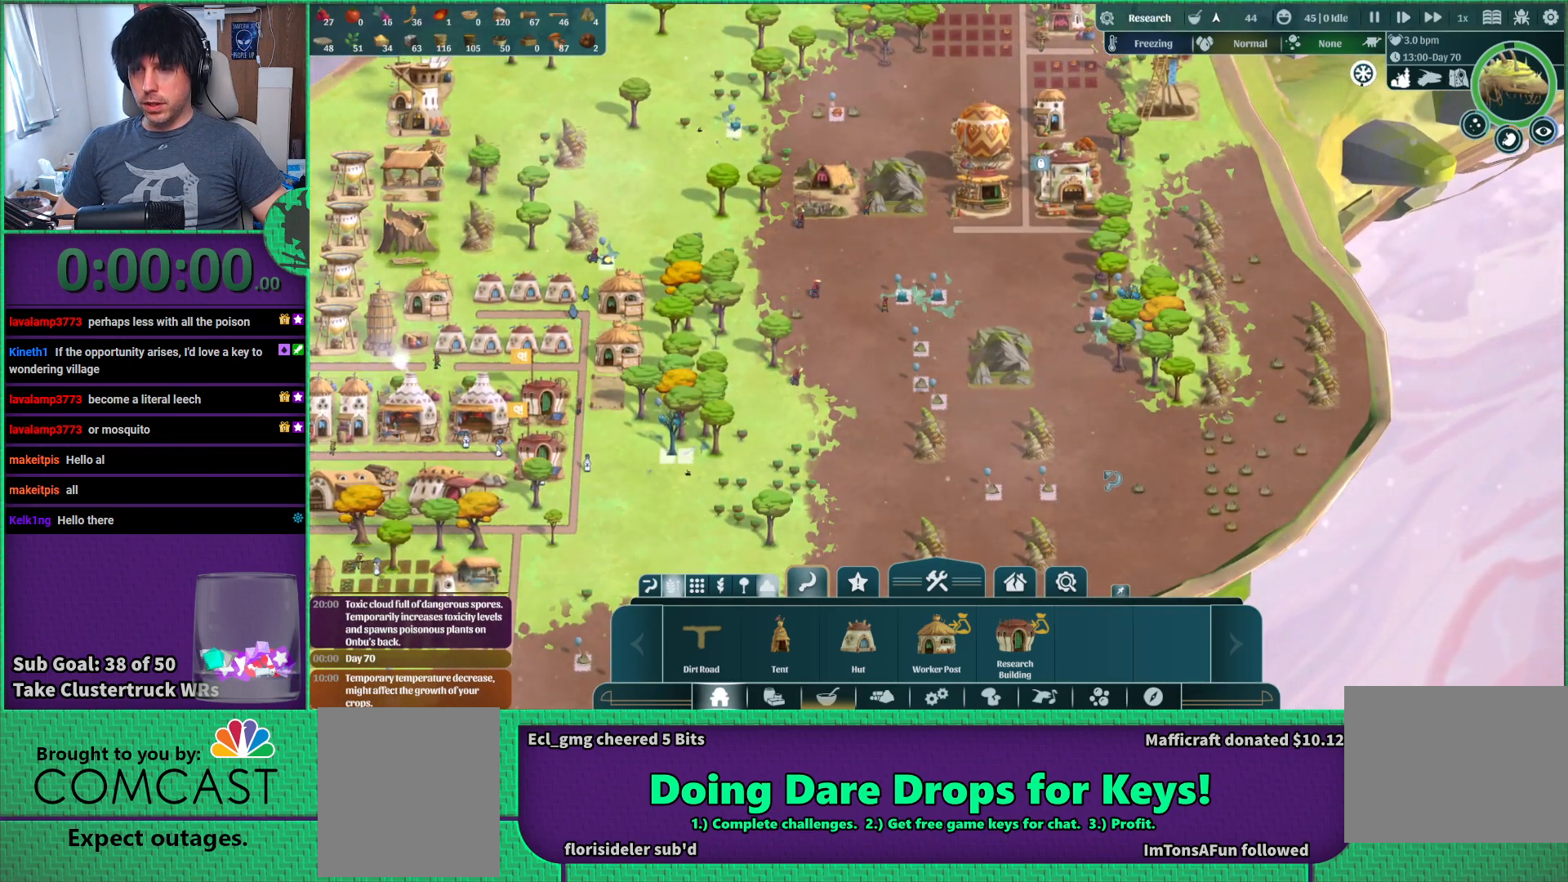
{"keys": [], "events": [[17, "w", "down"], [317, "w", "up"]]}
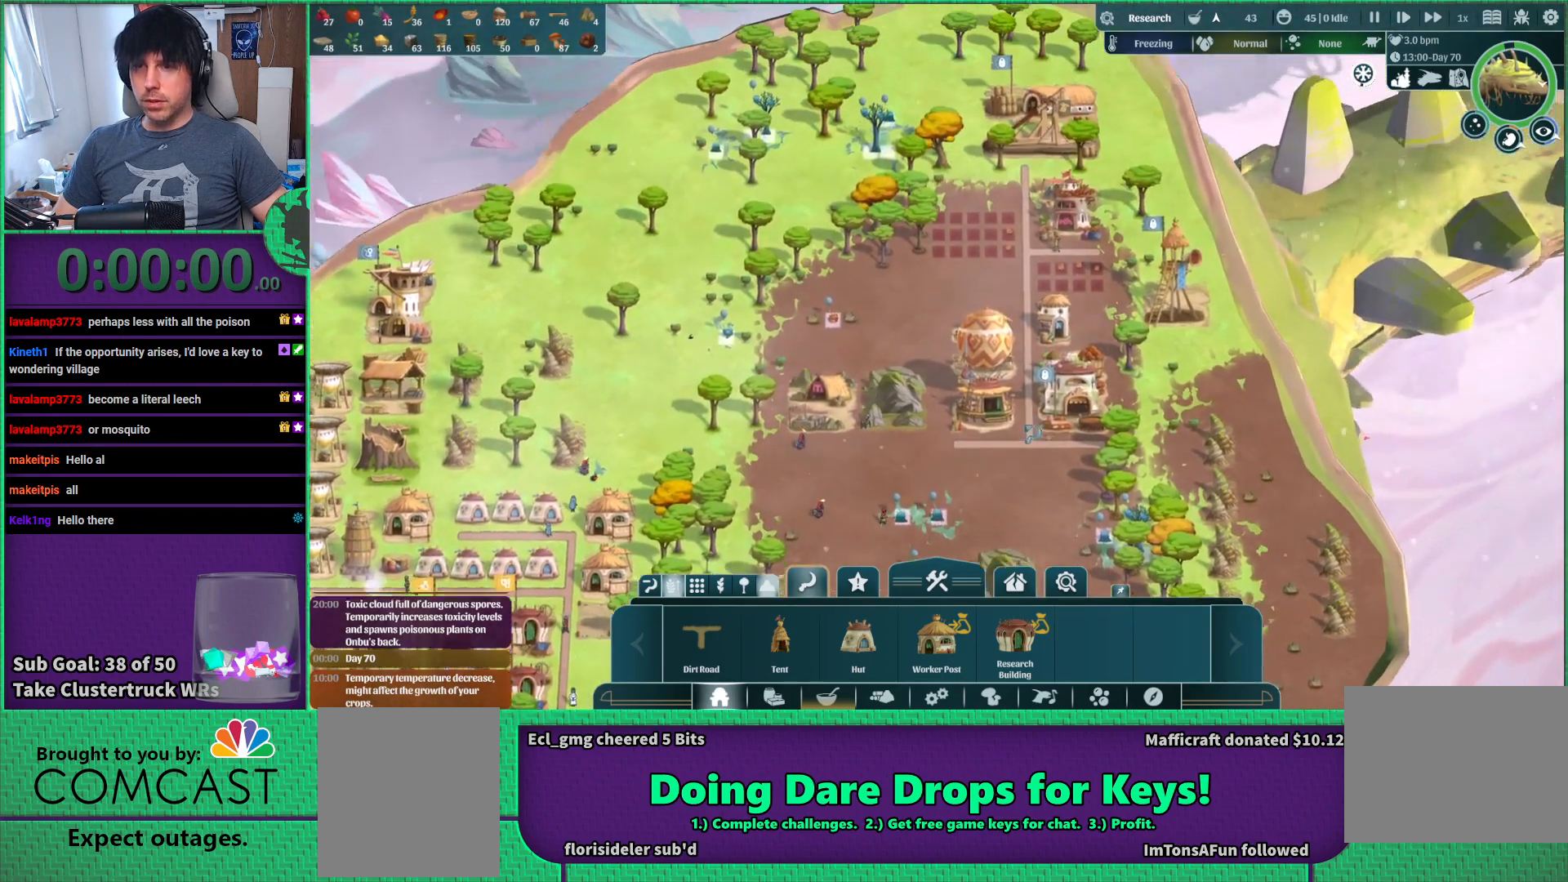
{"keys": [], "events": []}
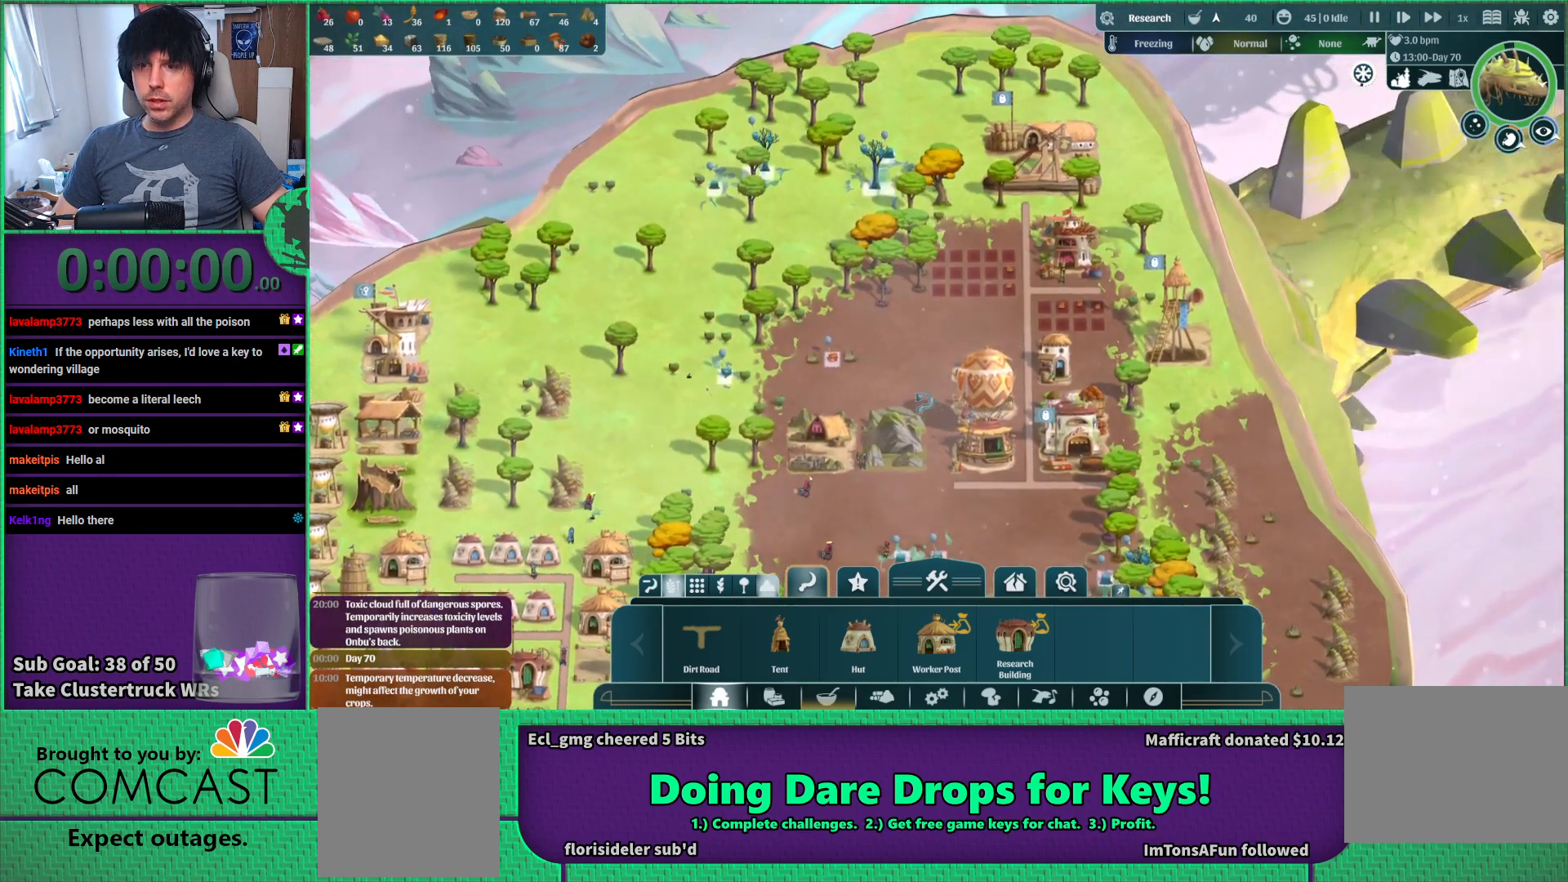
{"keys": [], "events": []}
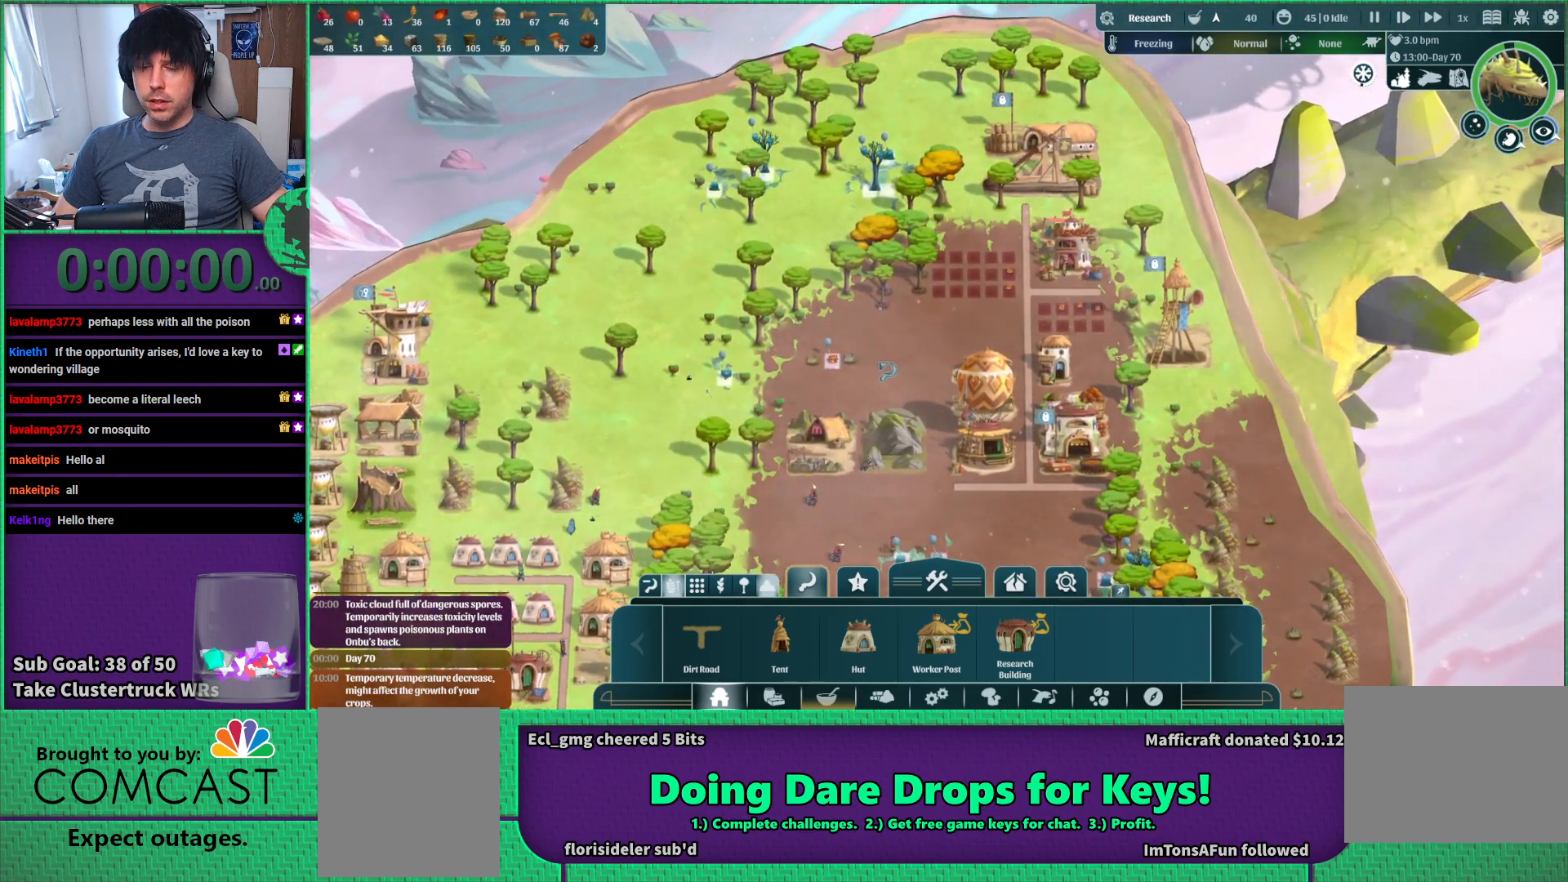
{"keys": [], "events": [[417, "a", "down"], [500, "a", "up"]]}
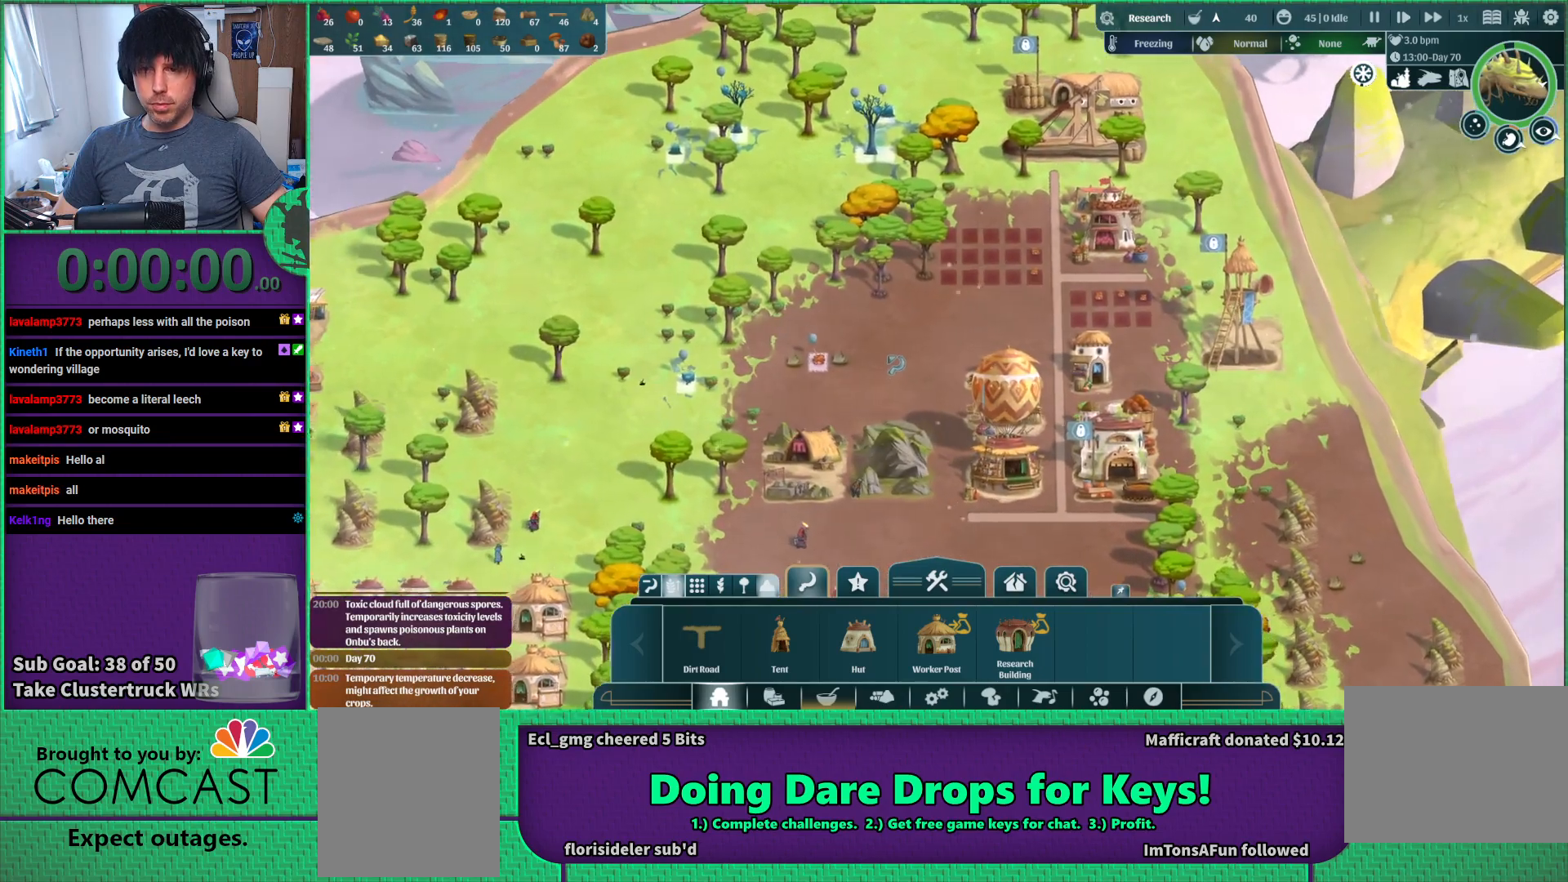
{"keys": [], "events": []}
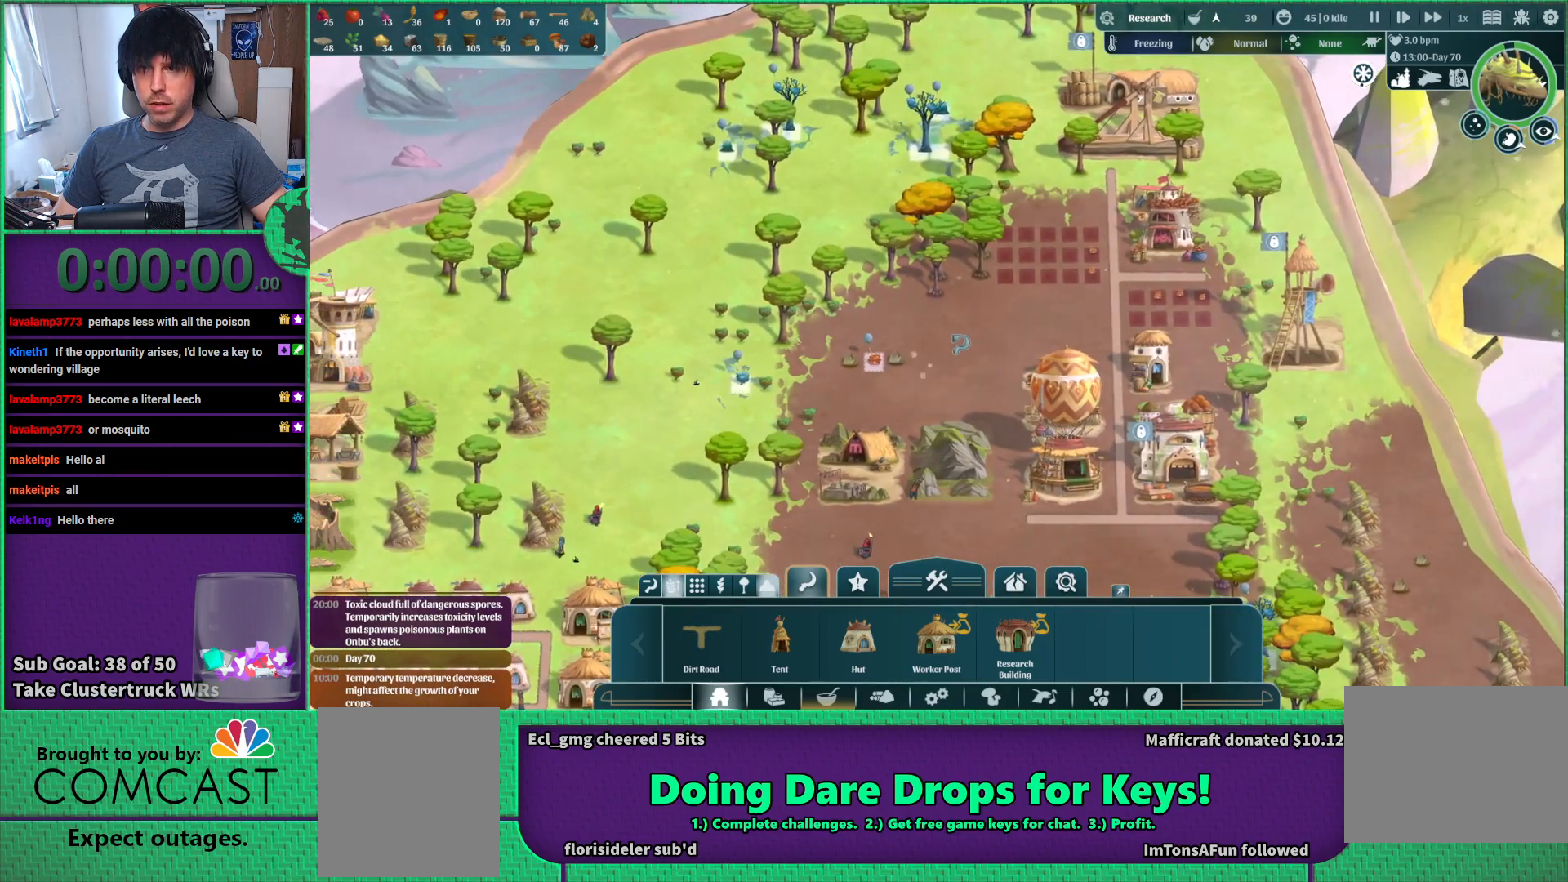
{"keys": [], "events": []}
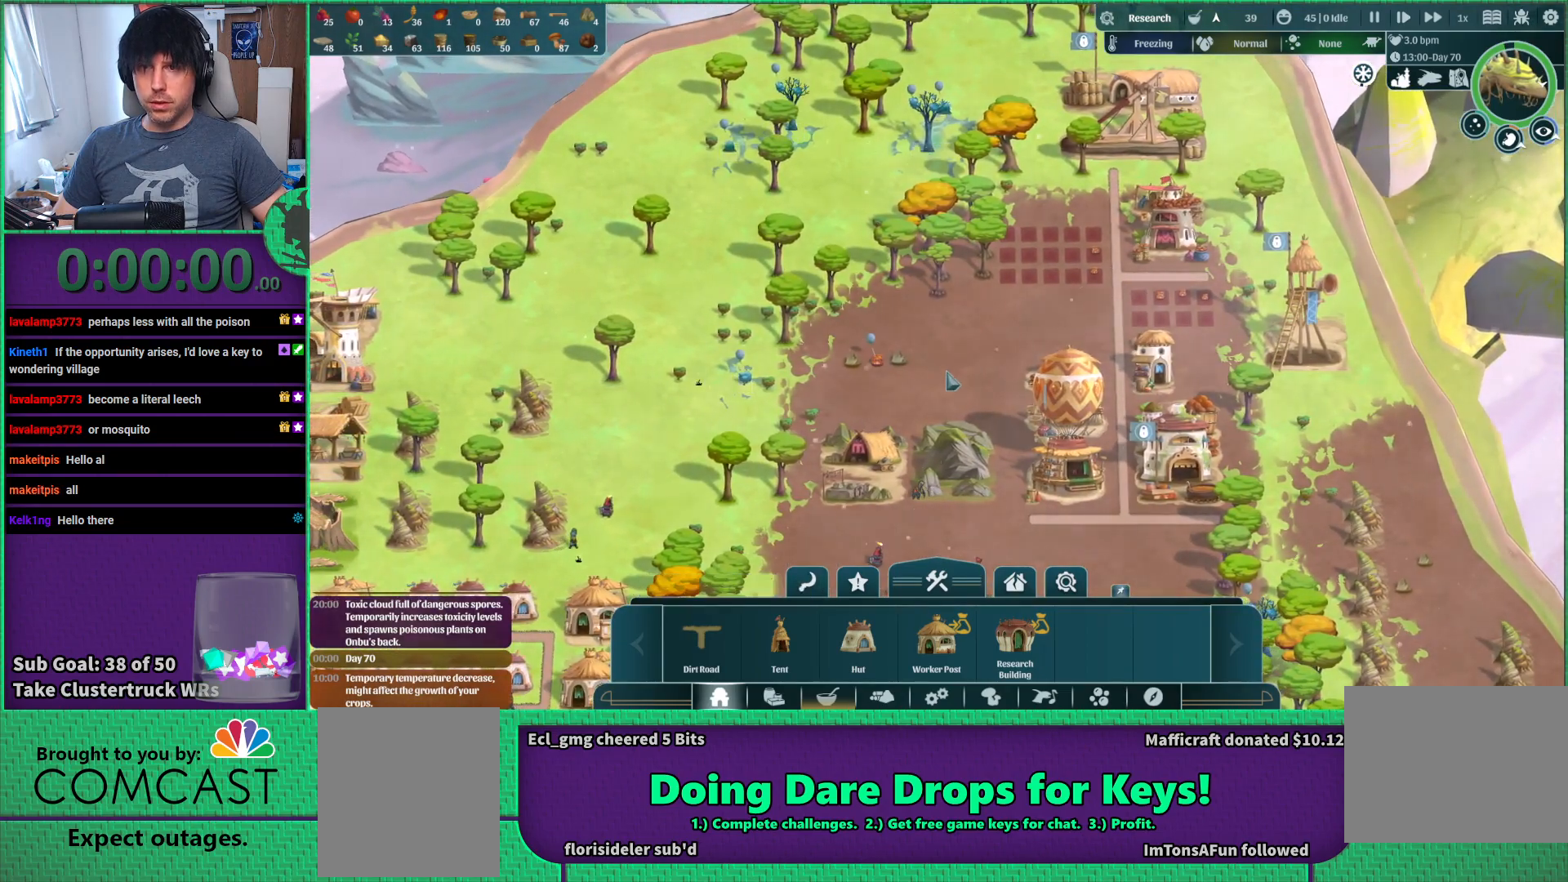
{"keys": [], "events": [[83, "w", "down"], [317, "w", "up"], [383, "a", "down"], [500, "a", "up"]]}
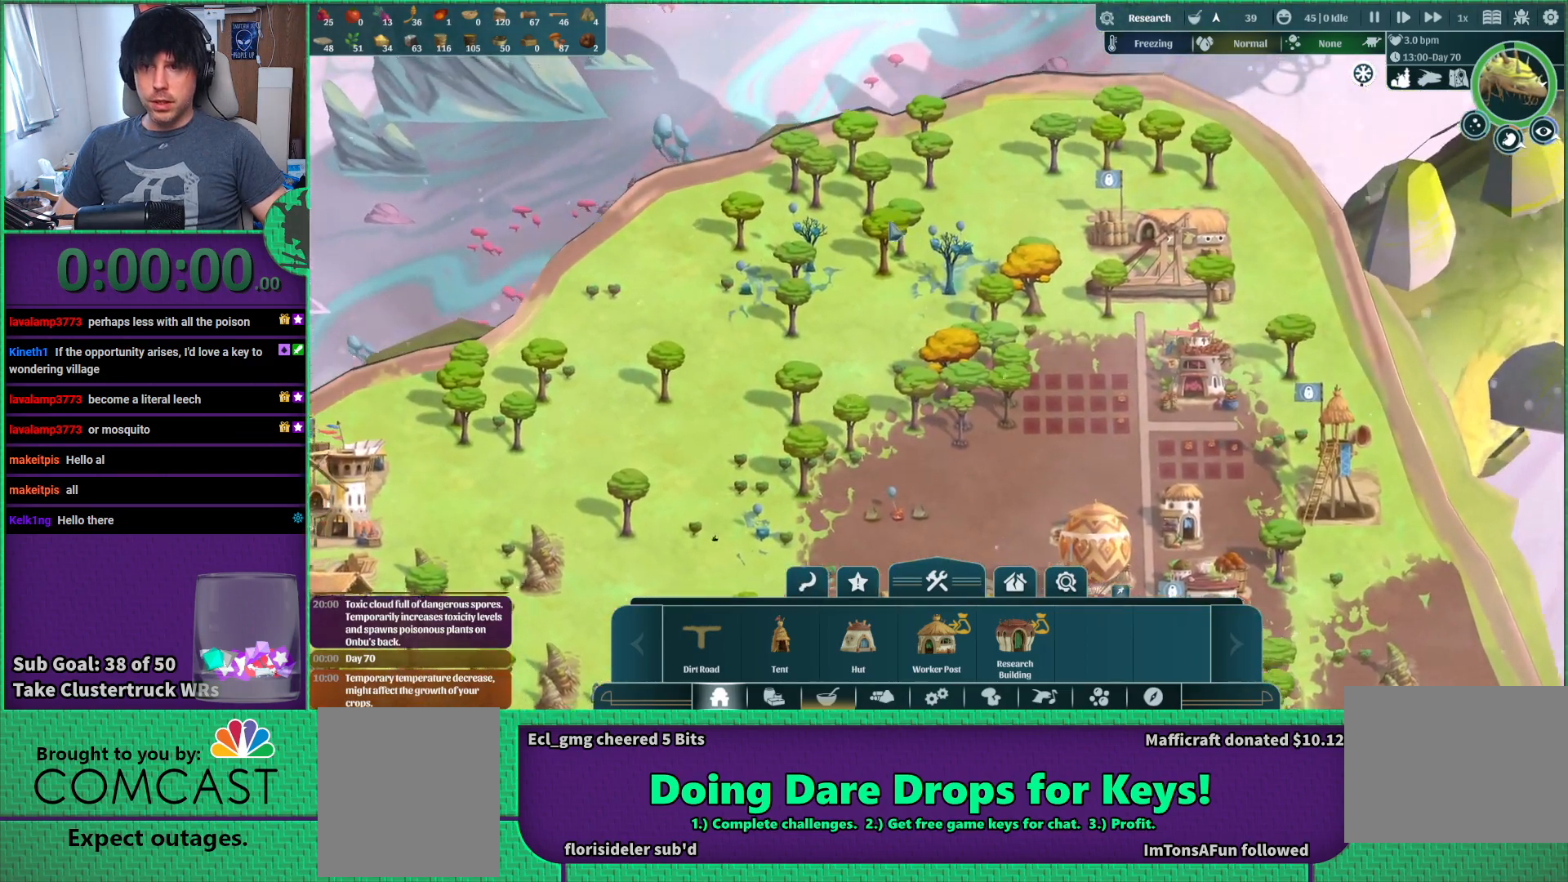
{"keys": ["s"], "events": [[500, "s", "down"]]}
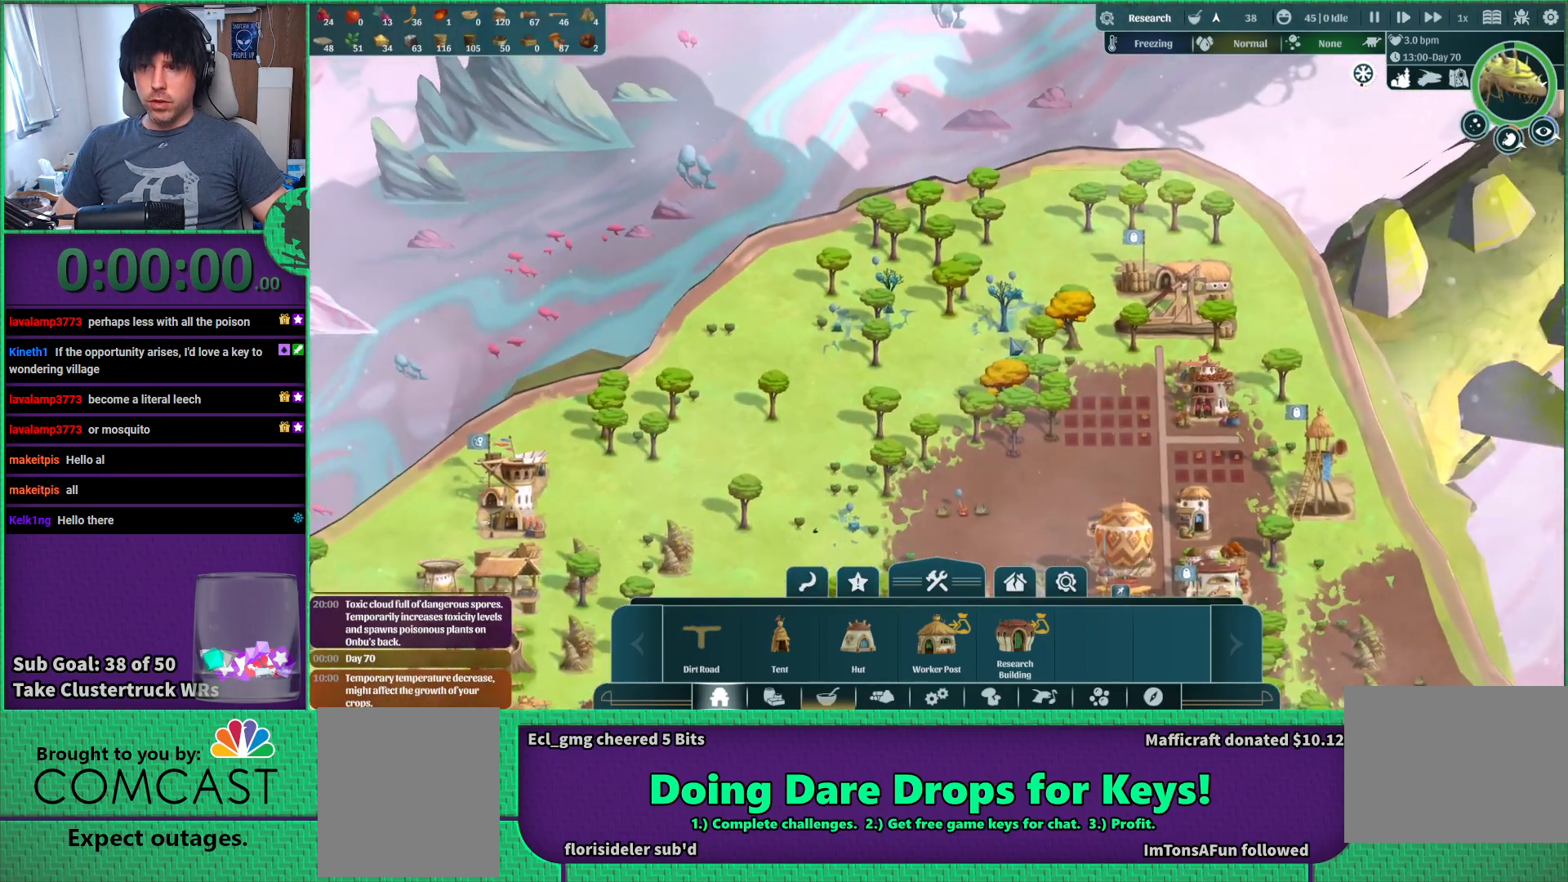
{"keys": [], "events": [[200, "s", "up"]]}
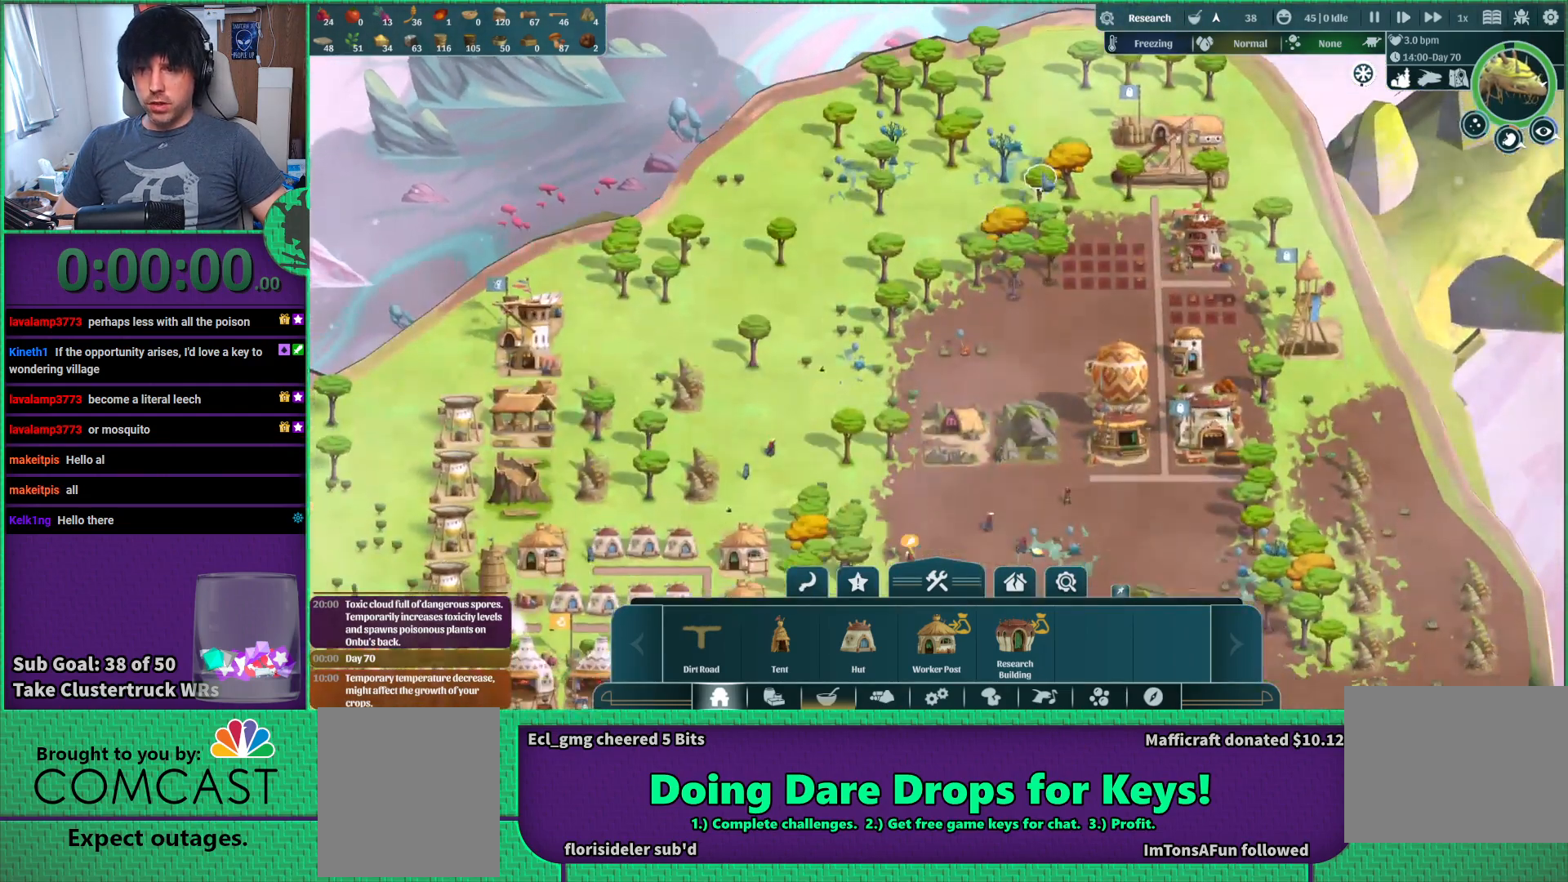
{"keys": [], "events": []}
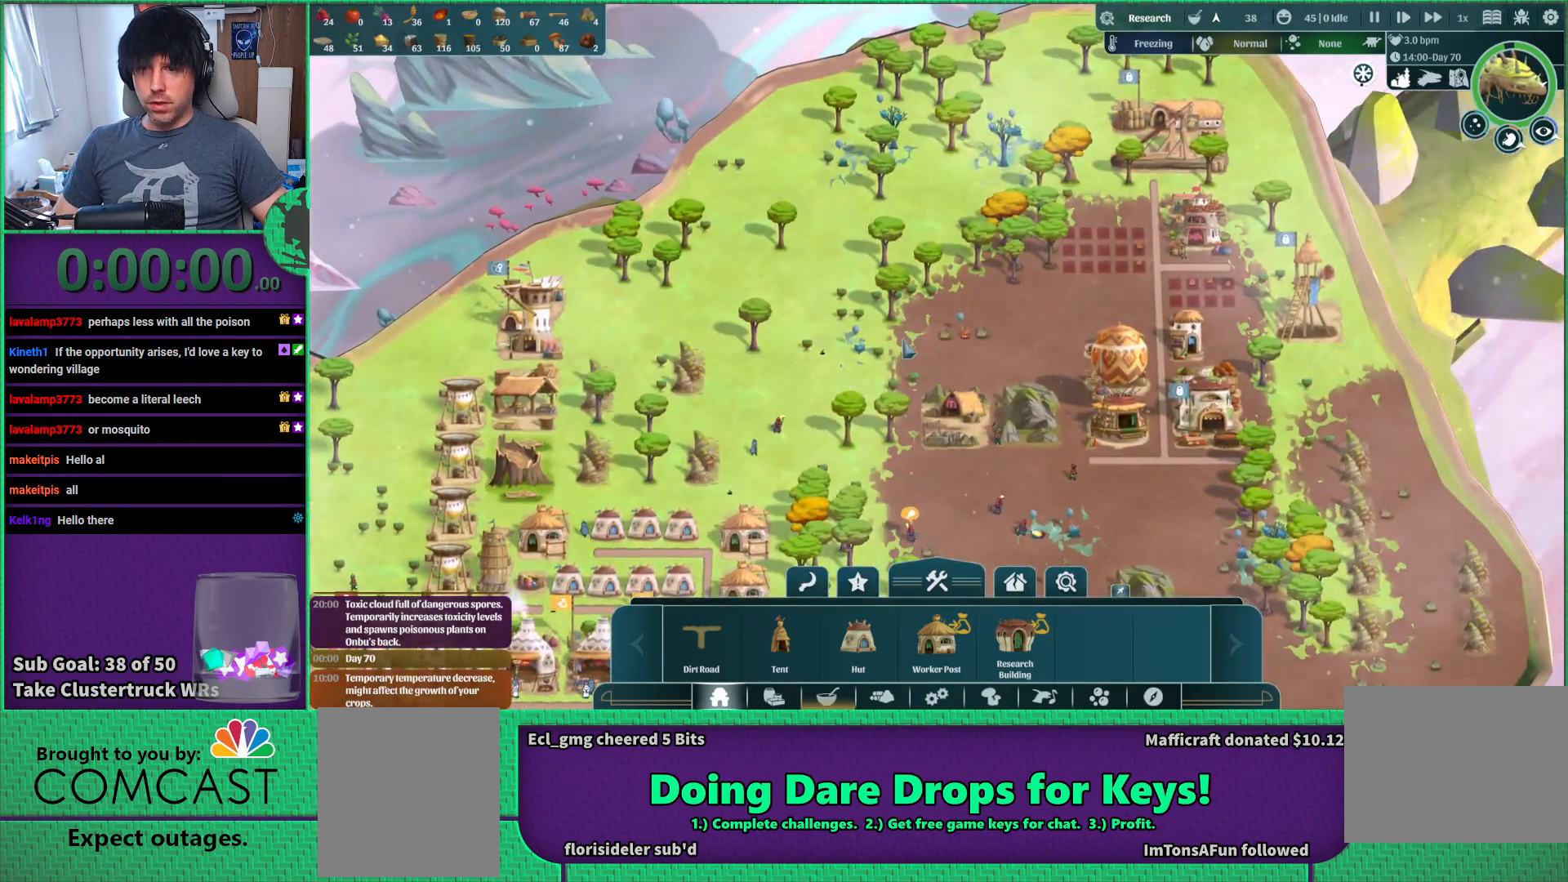
{"keys": [], "events": [[117, "s", "down"], [250, "s", "up"]]}
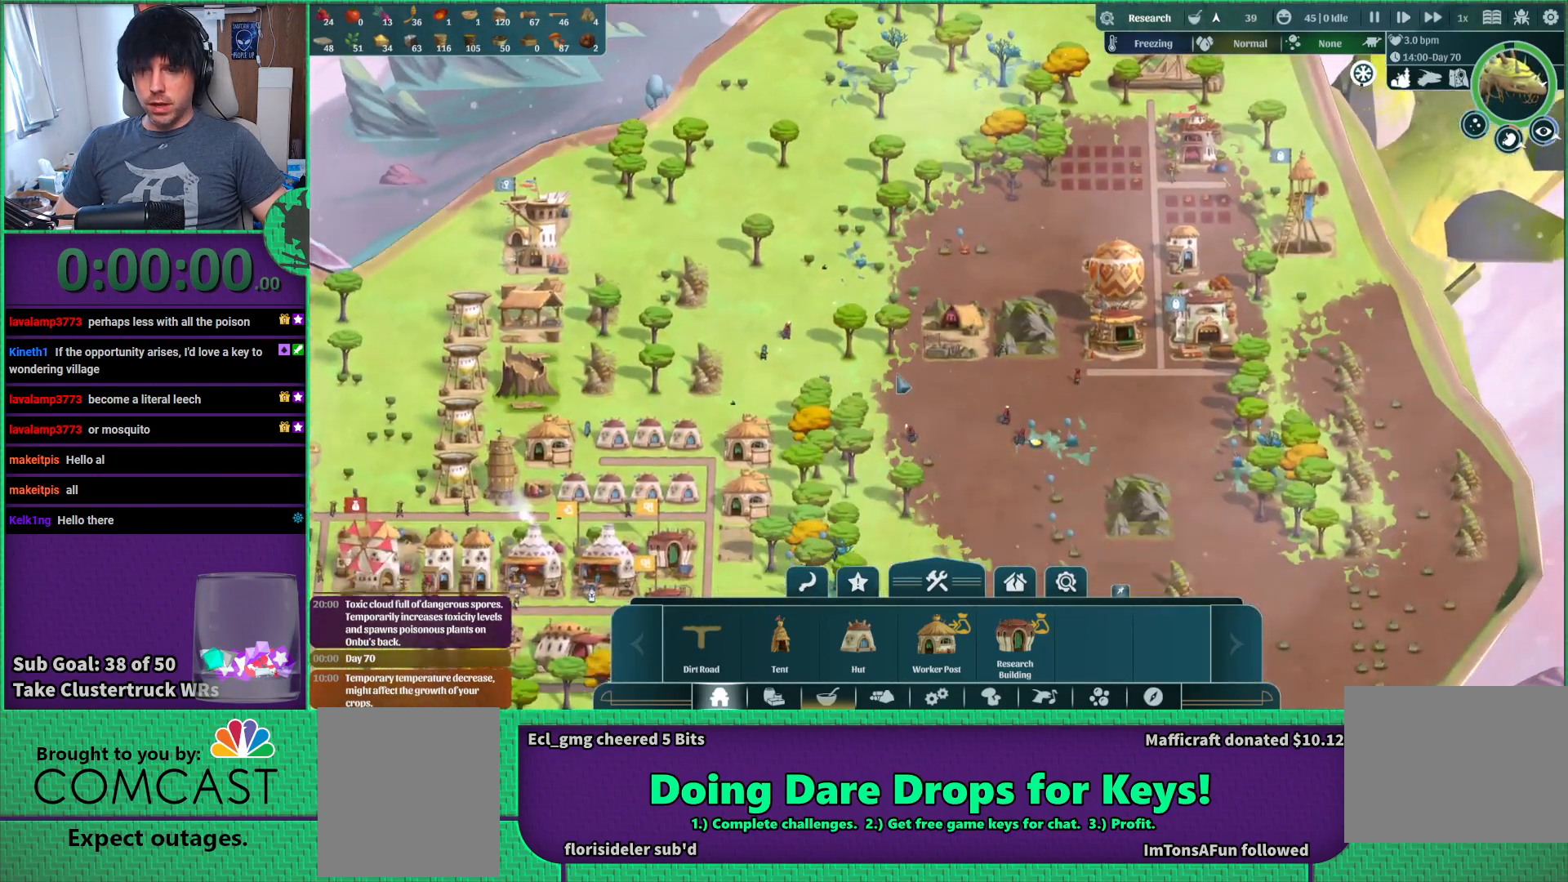
{"keys": [], "events": [[83, "a", "down"], [233, "s", "down"], [317, "a", "up"], [350, "s", "up"]]}